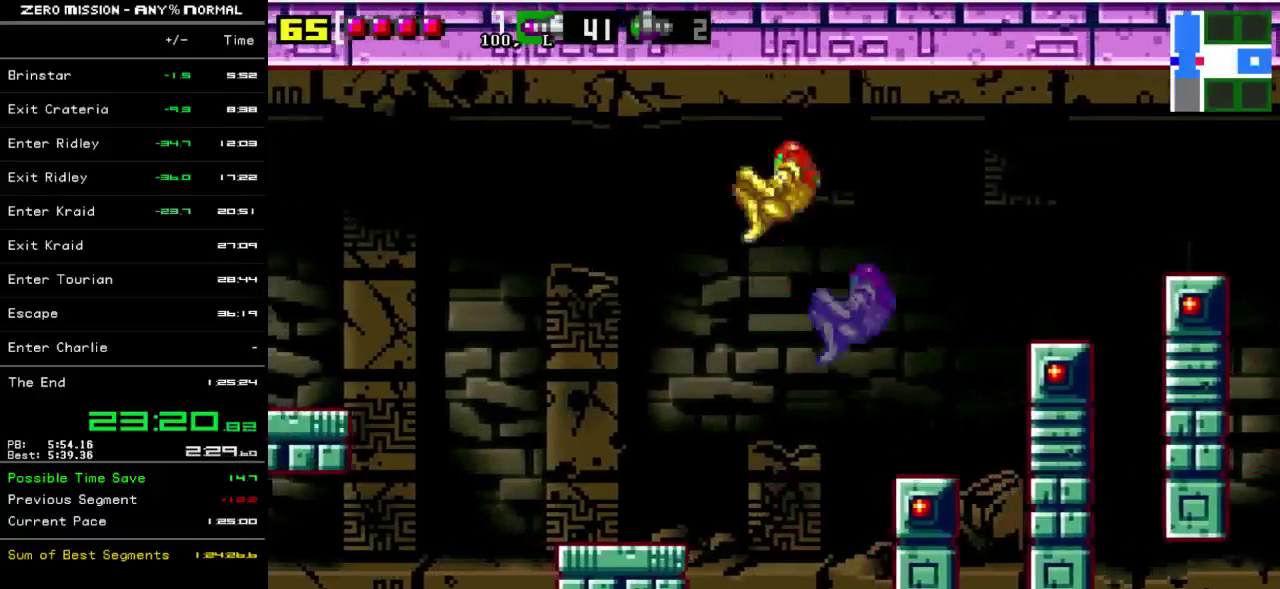
Gameplay with a controller (Nintendo layout); each line is a JSON object with the inputs held at the frame after it. "events" lists button and stick changes between this image and that frame as [ms after this image, input, new state], when the widget could be followed in between. Not read: L3 R3.
{"buttons": ["B", "DPAD_LEFT"], "events": [[467, "B", "down"]]}
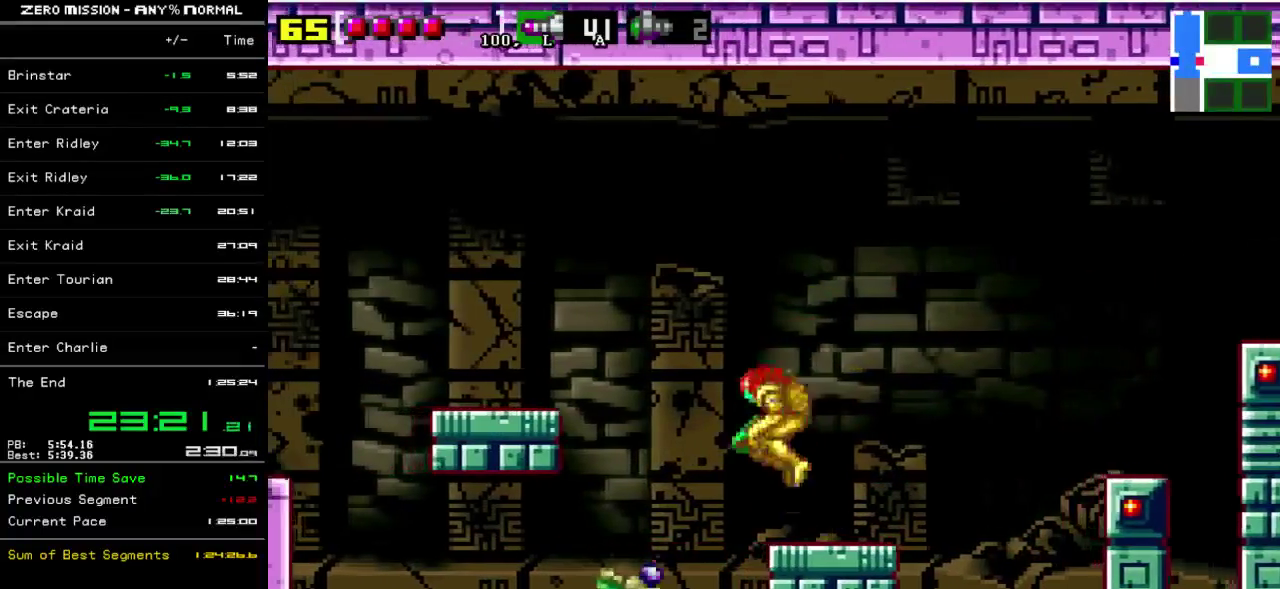
{"buttons": ["DPAD_LEFT"], "events": [[233, "B", "up"]]}
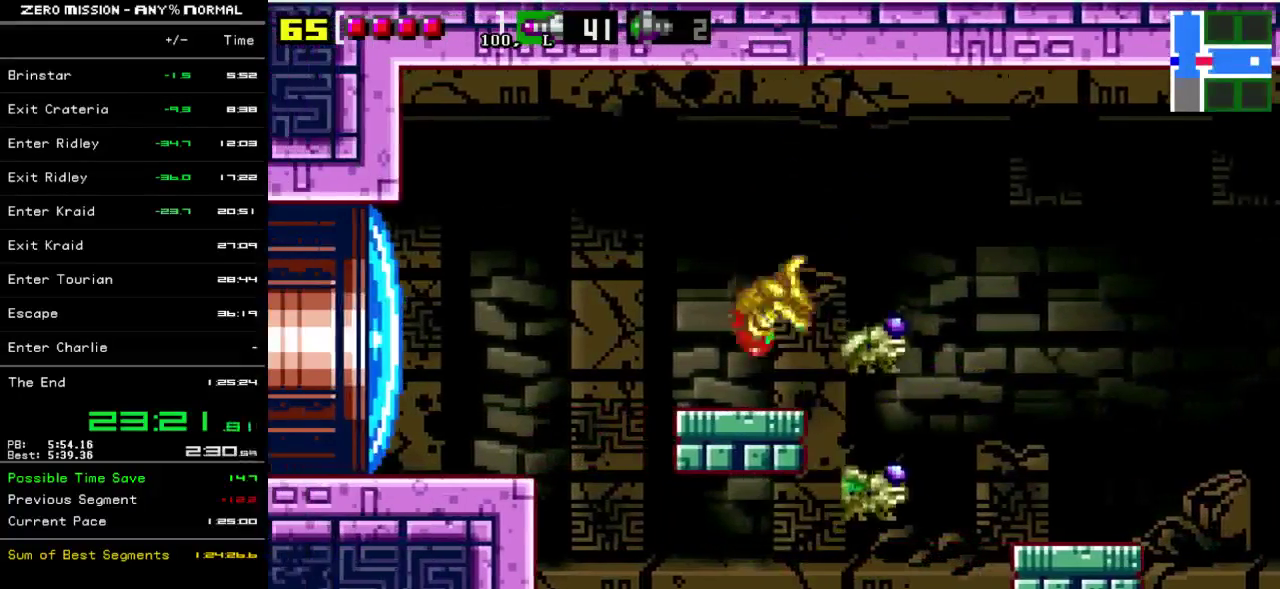
{"buttons": ["DPAD_LEFT"], "events": [[200, "B", "down"], [333, "B", "up"]]}
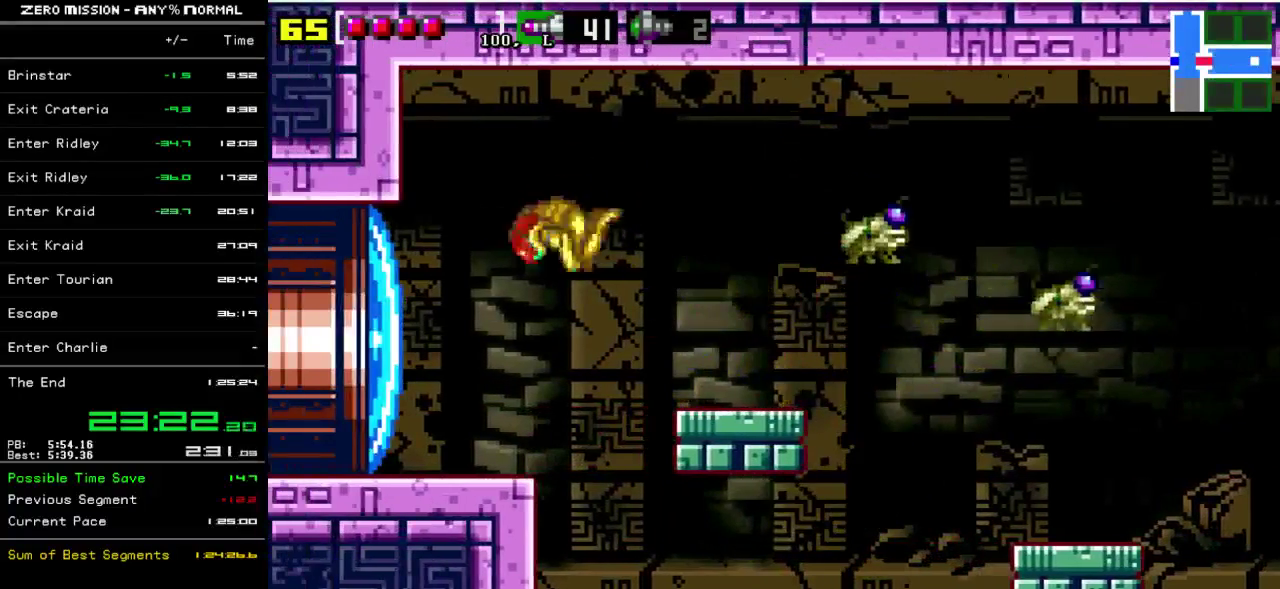
{"buttons": ["DPAD_LEFT"], "events": [[100, "Y", "down"], [200, "Y", "up"]]}
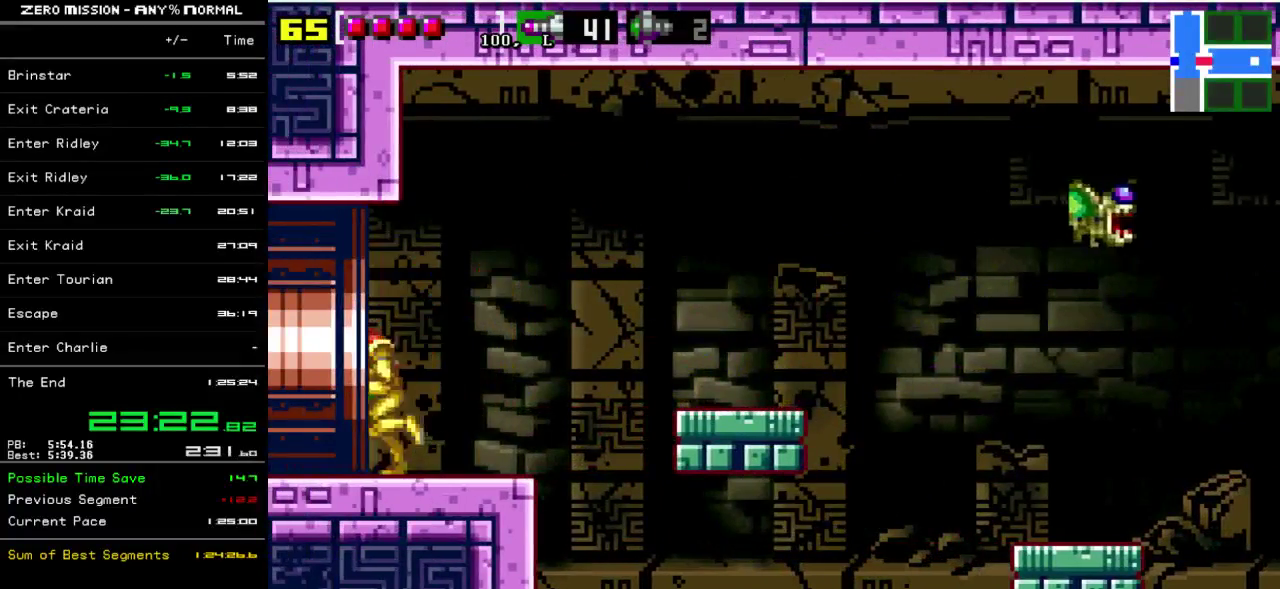
{"buttons": ["DPAD_LEFT"], "events": []}
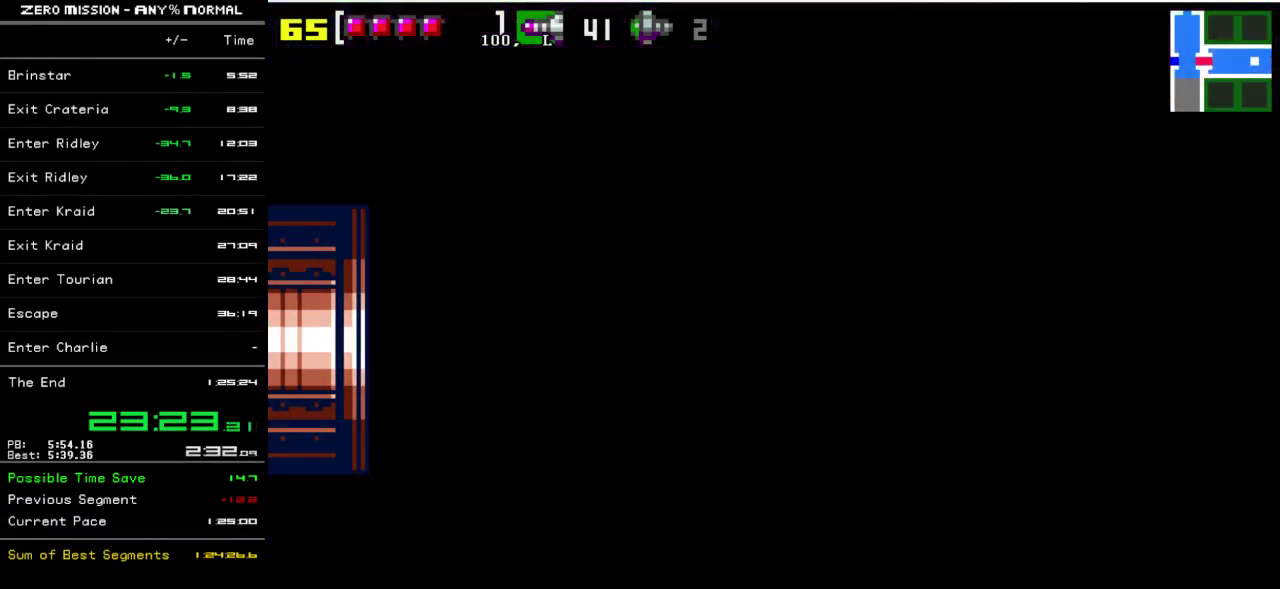
{"buttons": ["DPAD_LEFT"], "events": []}
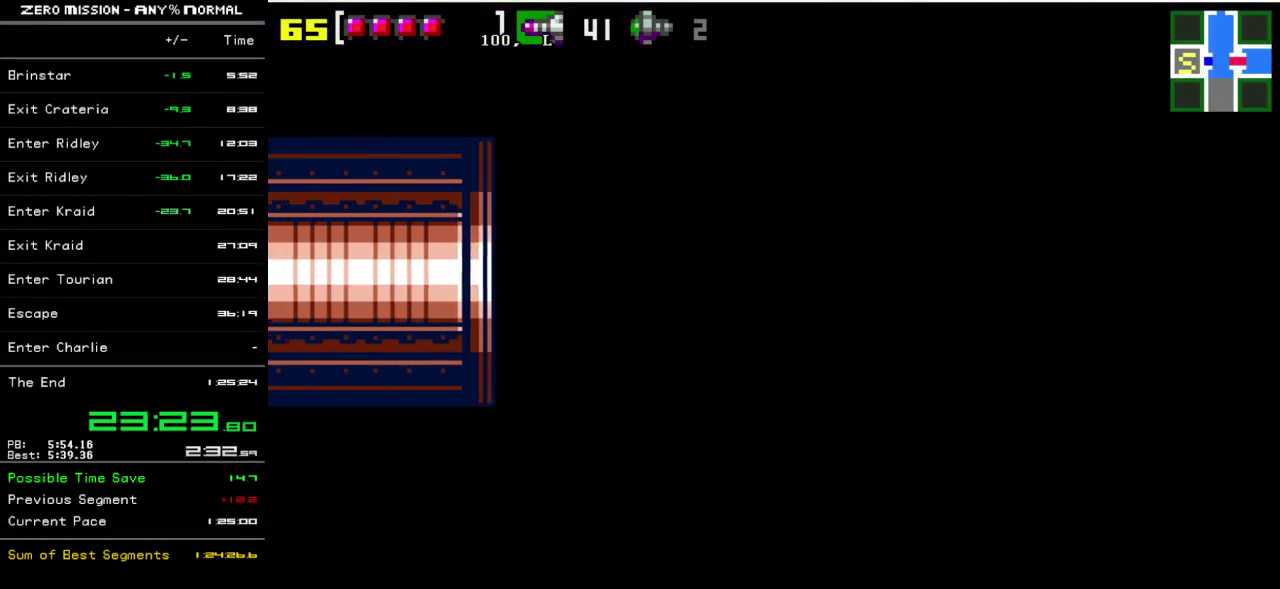
{"buttons": [], "events": [[250, "DPAD_LEFT", "up"]]}
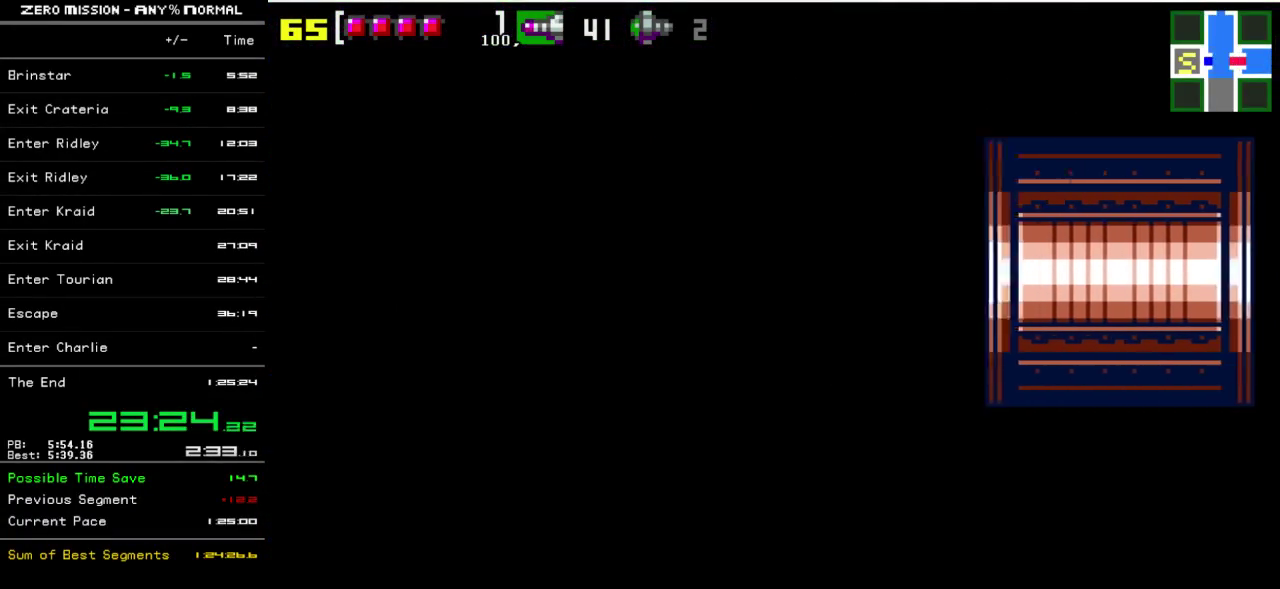
{"buttons": ["DPAD_LEFT"], "events": [[83, "DPAD_LEFT", "down"], [217, "DPAD_LEFT", "up"], [350, "DPAD_LEFT", "down"]]}
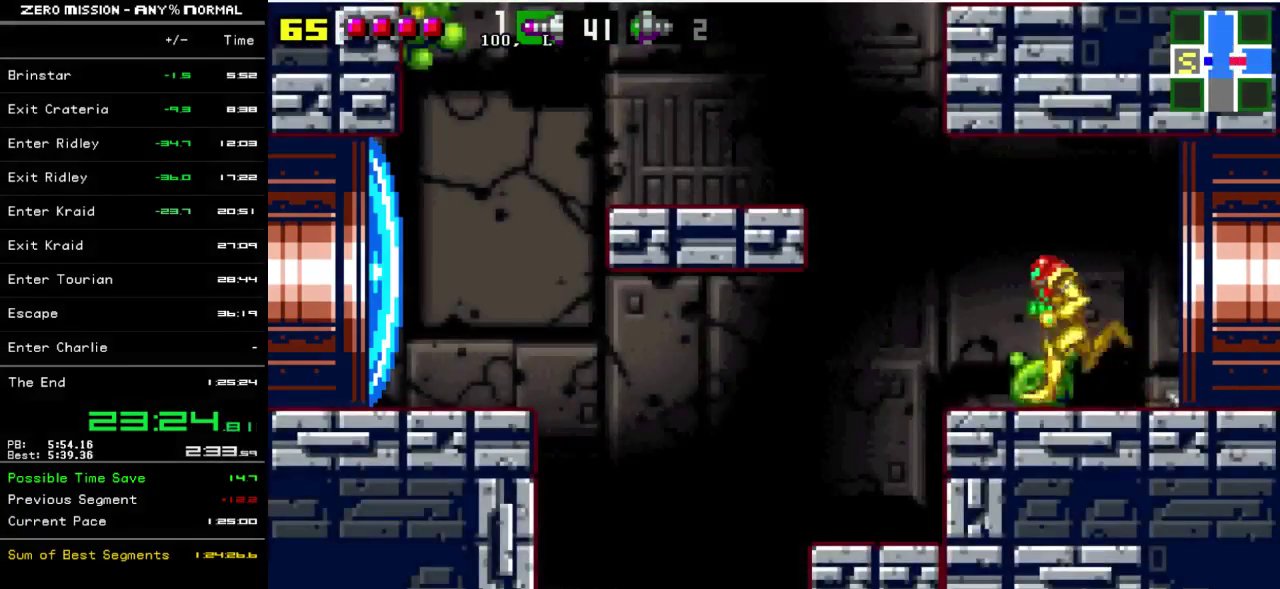
{"buttons": ["DPAD_LEFT"], "events": [[333, "DPAD_LEFT", "up"], [467, "DPAD_LEFT", "down"]]}
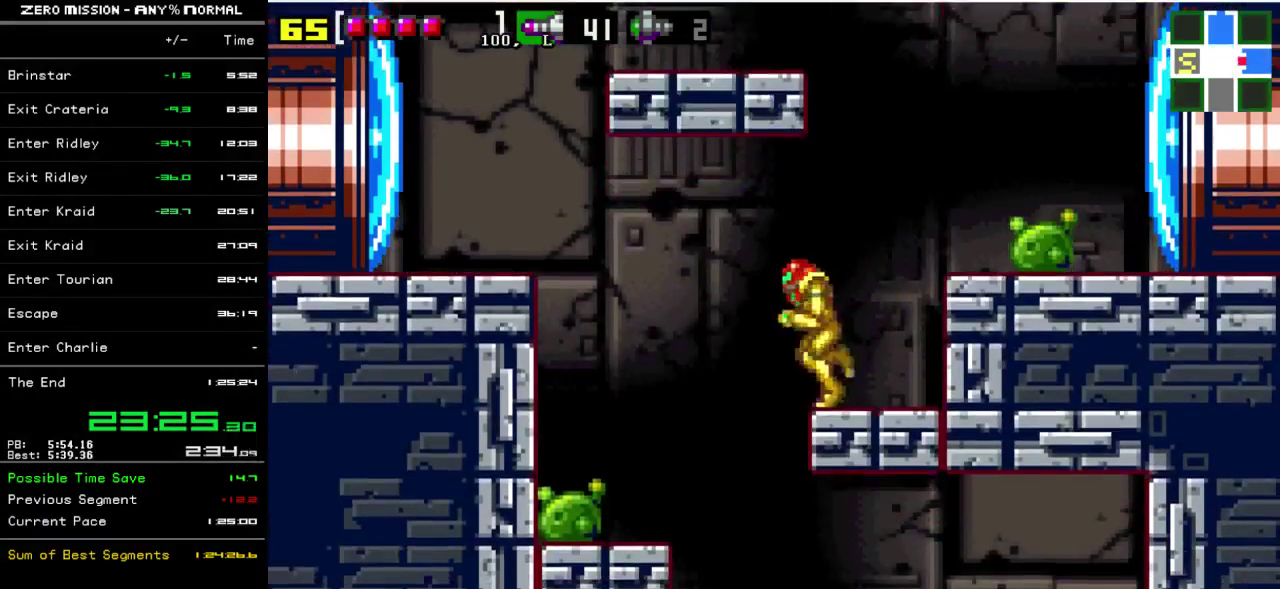
{"buttons": ["DPAD_LEFT"], "events": [[233, "DPAD_LEFT", "up"], [300, "DPAD_RIGHT", "down"], [433, "DPAD_RIGHT", "up"], [500, "DPAD_LEFT", "down"]]}
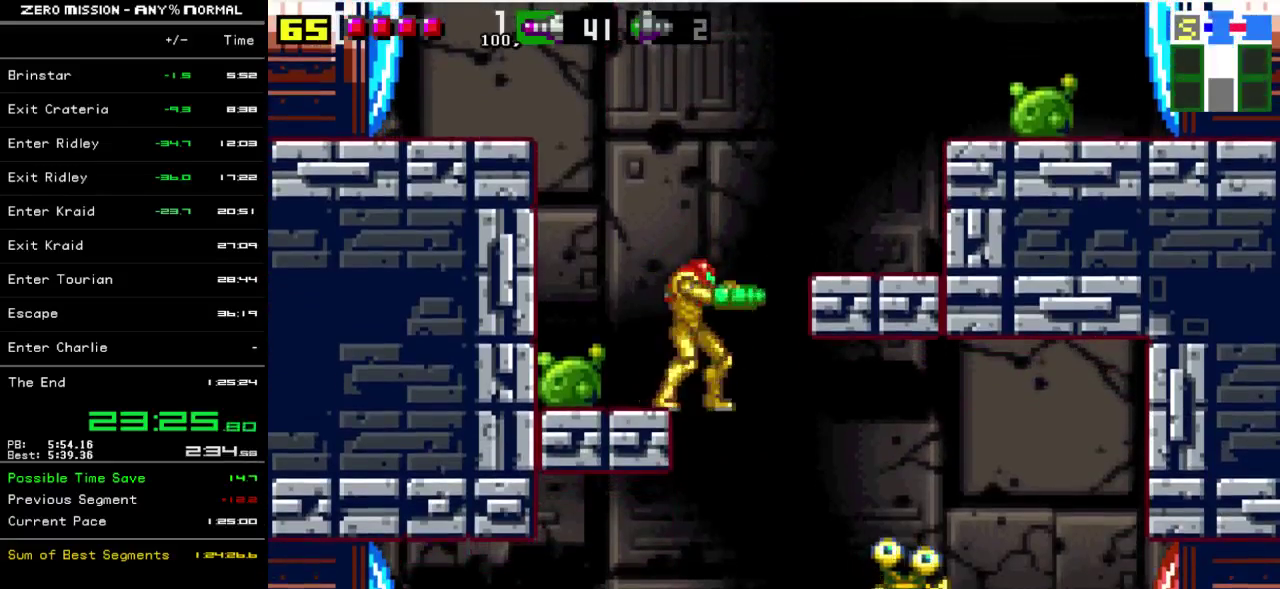
{"buttons": ["DPAD_RIGHT"], "events": [[133, "DPAD_LEFT", "up"], [233, "DPAD_RIGHT", "down"]]}
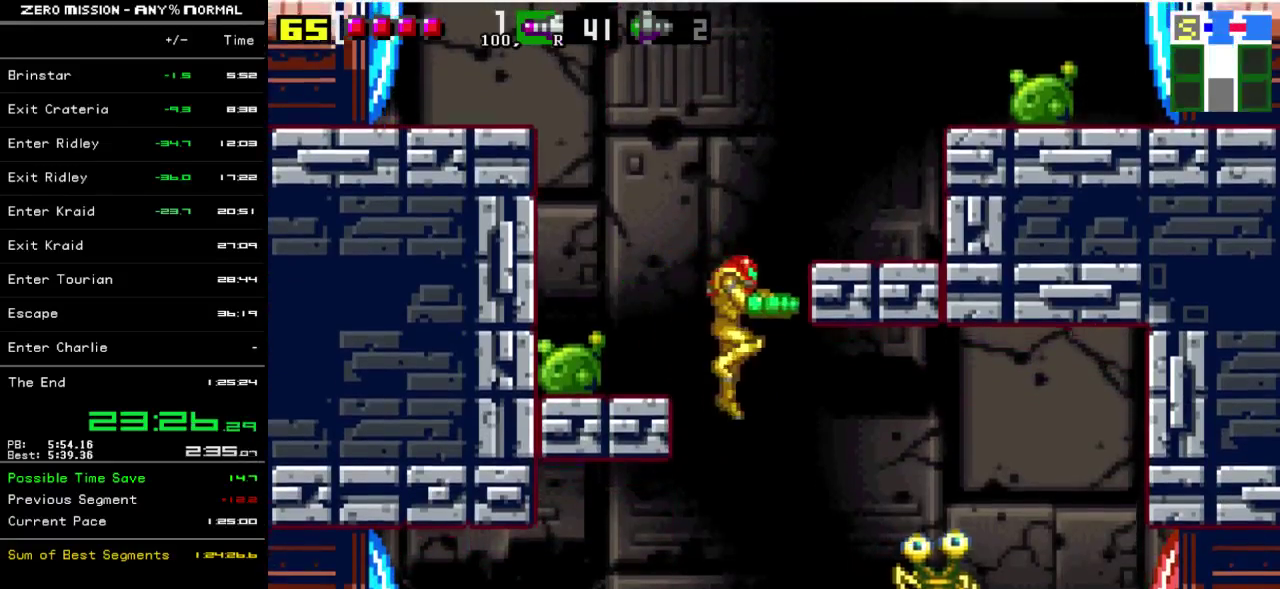
{"buttons": ["DPAD_LEFT"], "events": [[17, "DPAD_RIGHT", "up"], [33, "DPAD_LEFT", "down"]]}
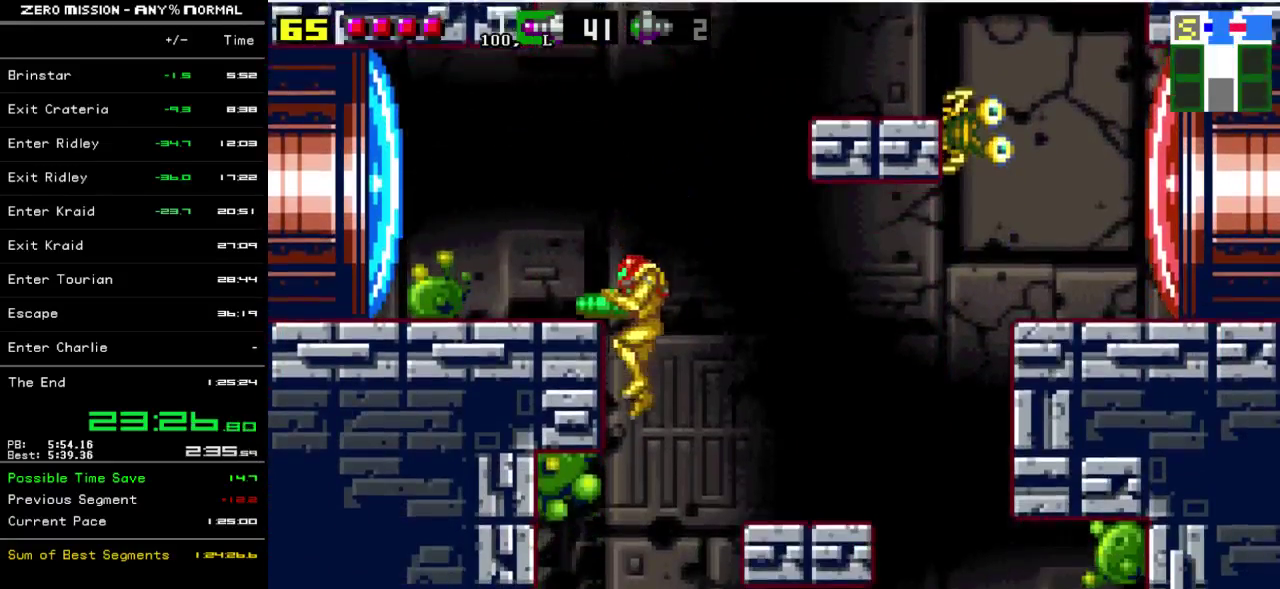
{"buttons": ["Y", "DPAD_LEFT"], "events": [[33, "B", "down"], [133, "B", "up"], [483, "Y", "down"]]}
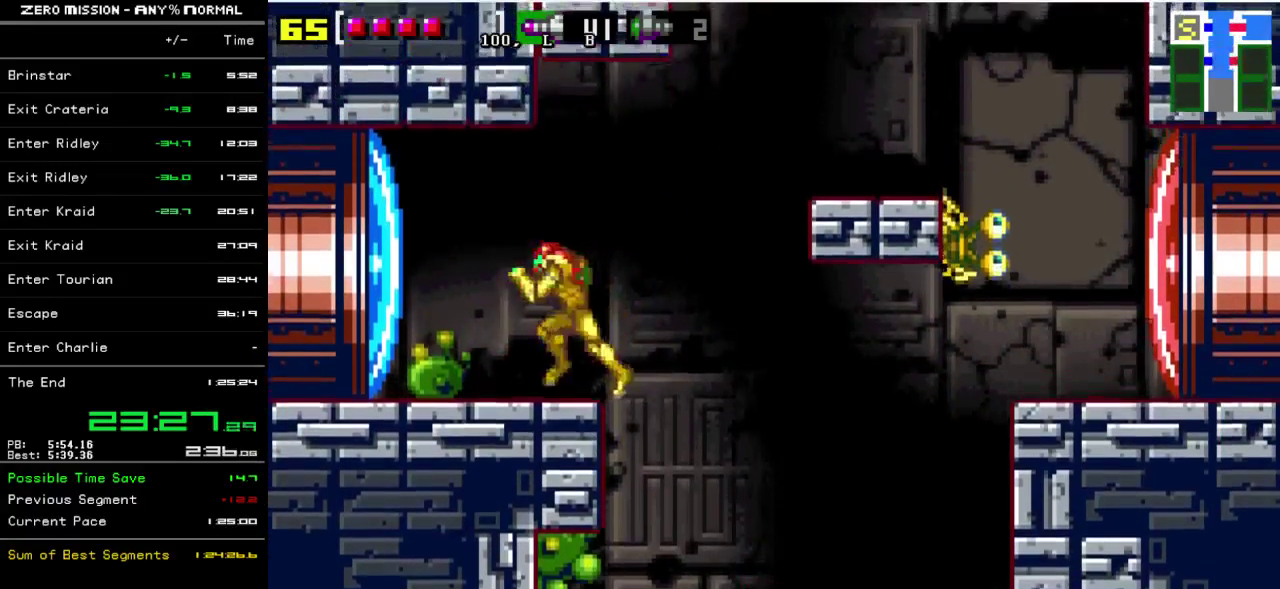
{"buttons": ["DPAD_LEFT"], "events": [[50, "Y", "up"]]}
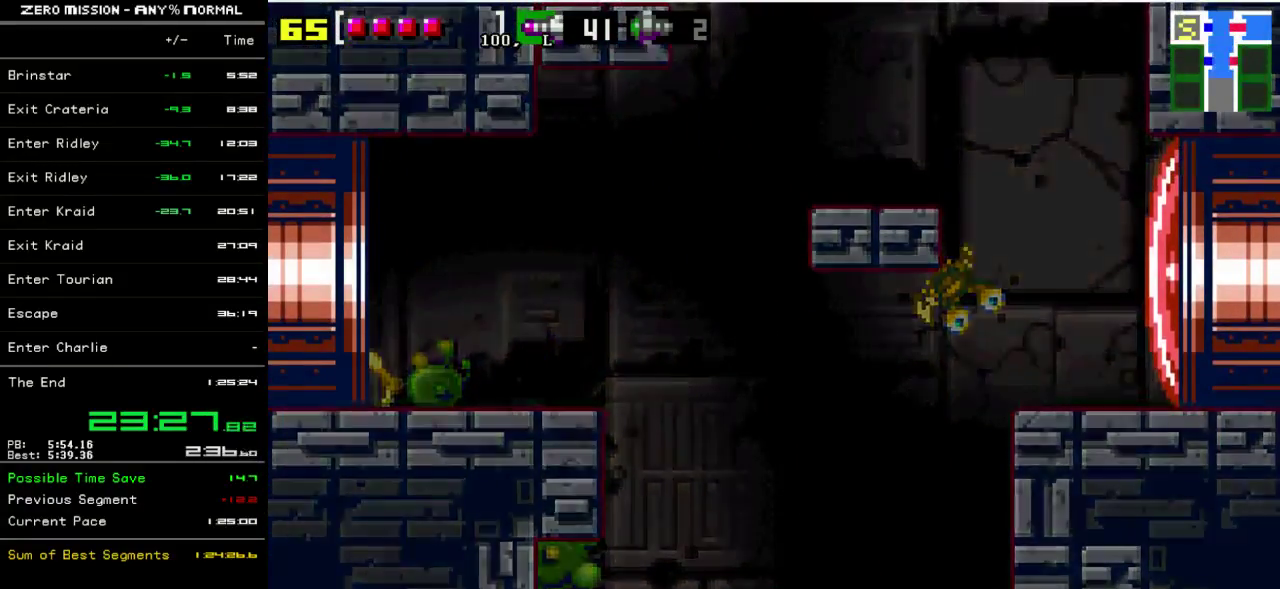
{"buttons": ["DPAD_LEFT"], "events": []}
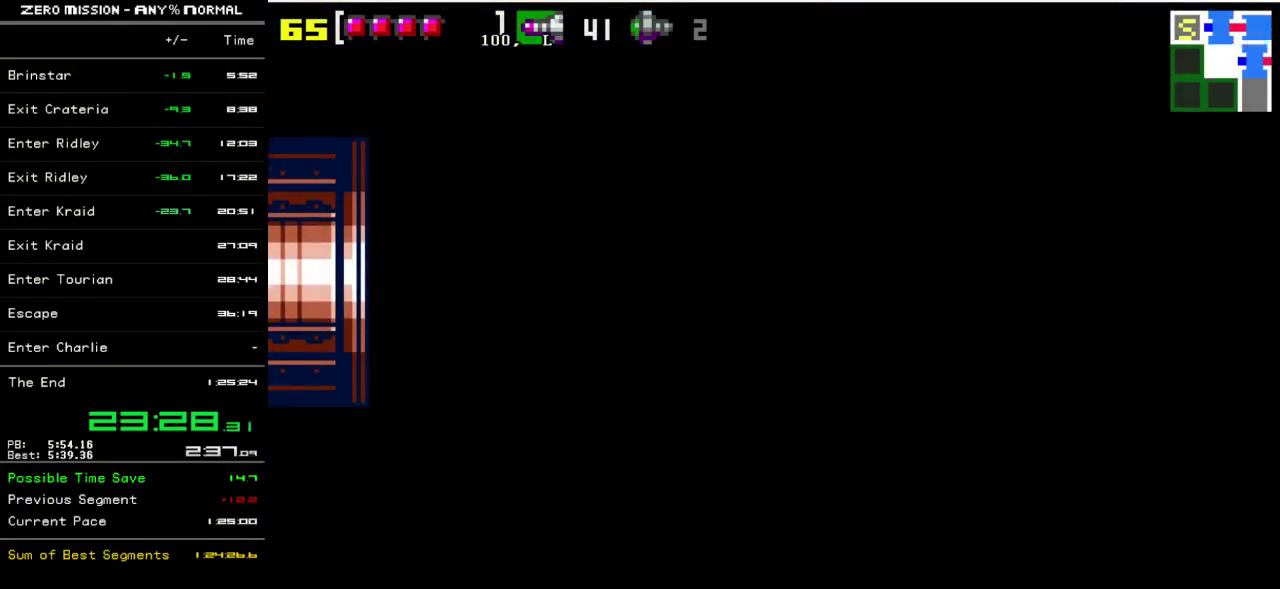
{"buttons": ["DPAD_LEFT"], "events": []}
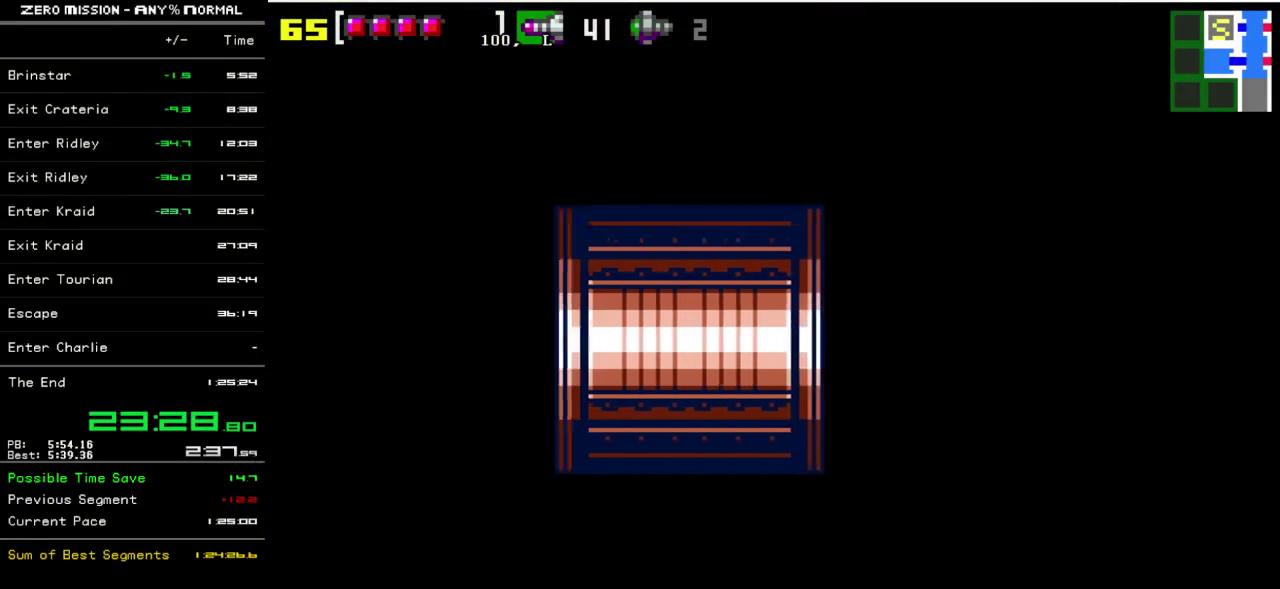
{"buttons": [], "events": [[100, "DPAD_LEFT", "up"]]}
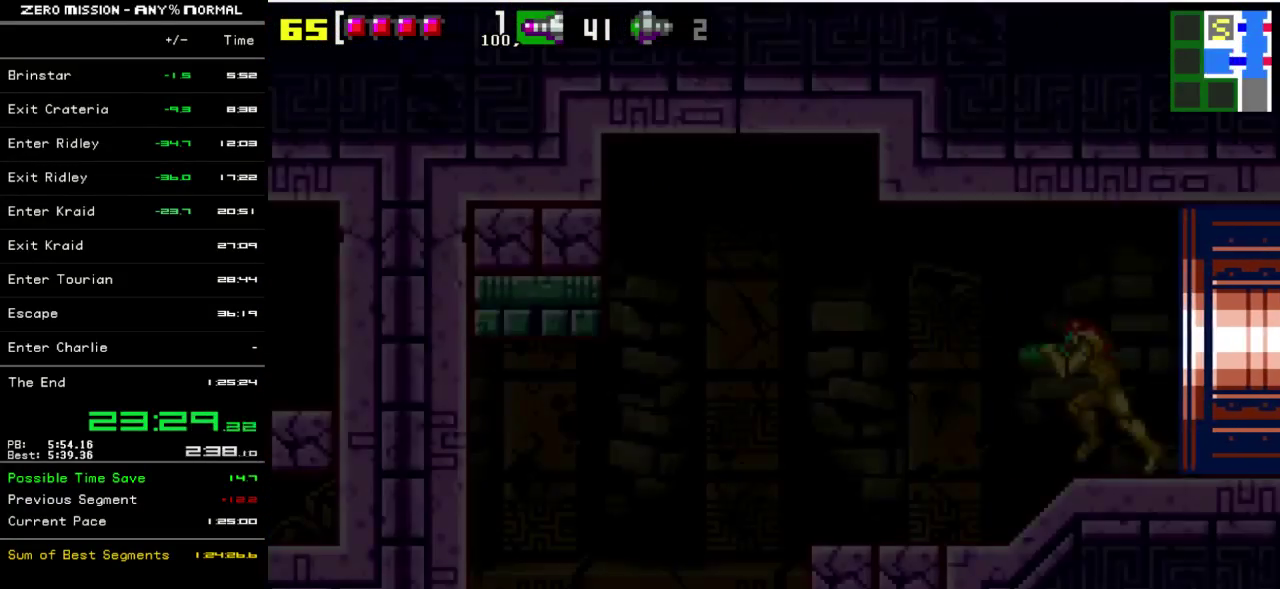
{"buttons": ["DPAD_LEFT"], "events": [[200, "DPAD_LEFT", "down"]]}
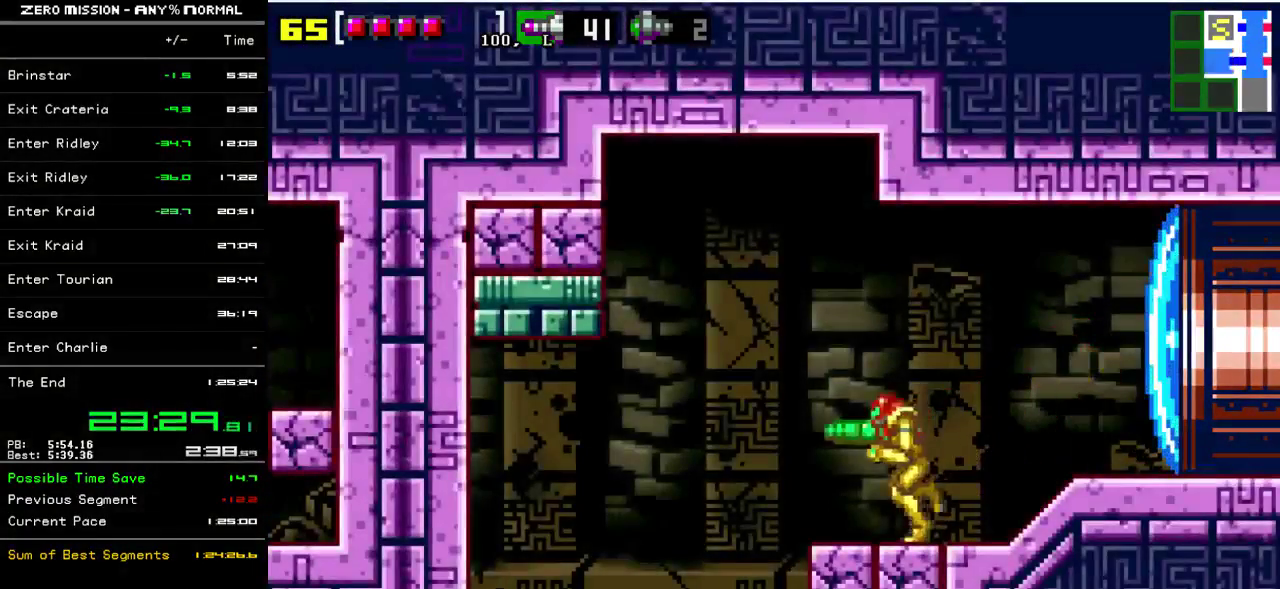
{"buttons": ["Y"], "events": [[67, "DPAD_LEFT", "up"], [267, "B", "down"], [467, "Y", "down"], [500, "B", "up"]]}
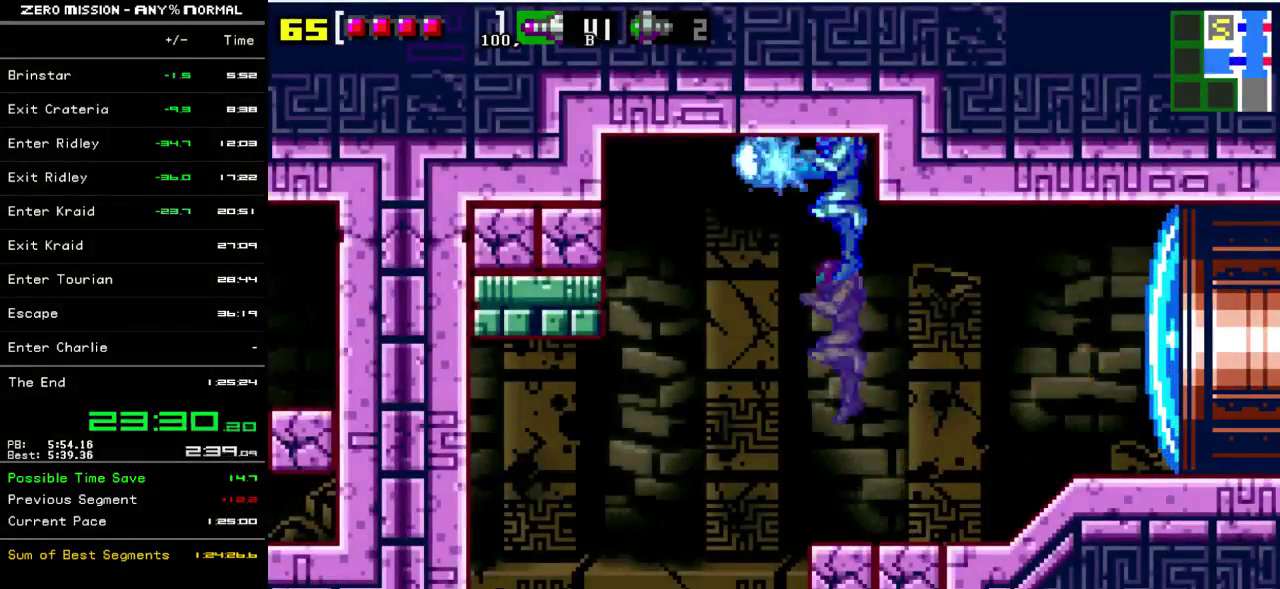
{"buttons": ["B"], "events": [[67, "Y", "up"], [133, "Y", "down"], [233, "Y", "up"], [300, "Y", "down"], [367, "Y", "up"], [467, "B", "down"]]}
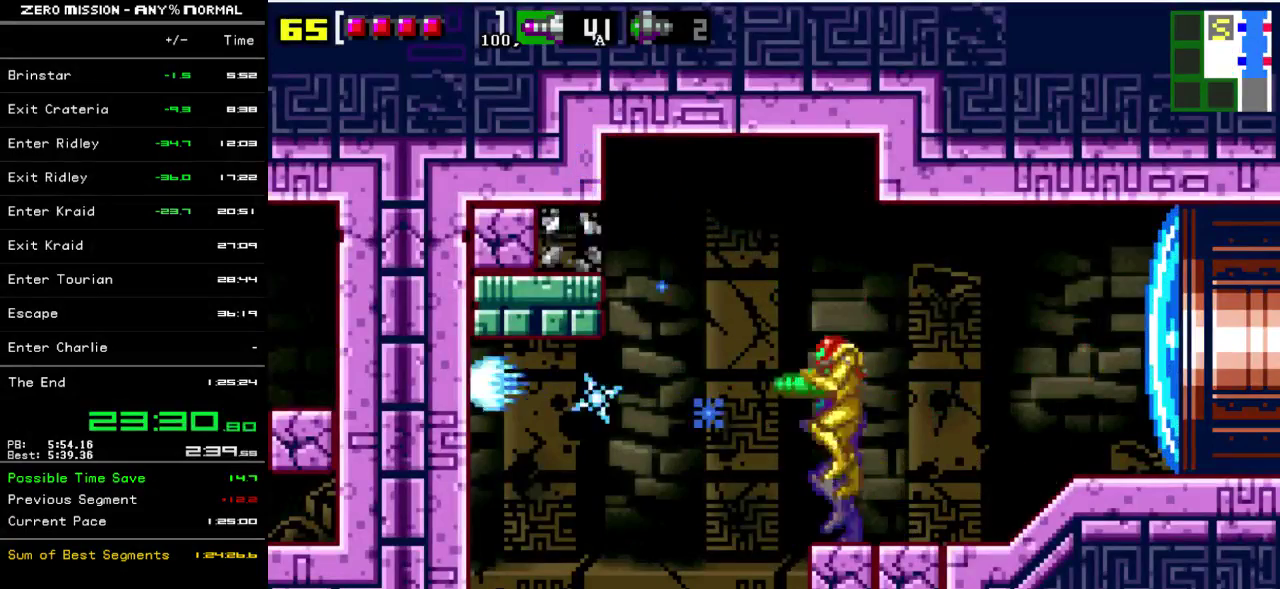
{"buttons": [], "events": [[133, "Y", "down"], [167, "B", "up"], [233, "Y", "up"], [300, "Y", "down"], [367, "Y", "up"], [433, "Y", "down"], [500, "Y", "up"]]}
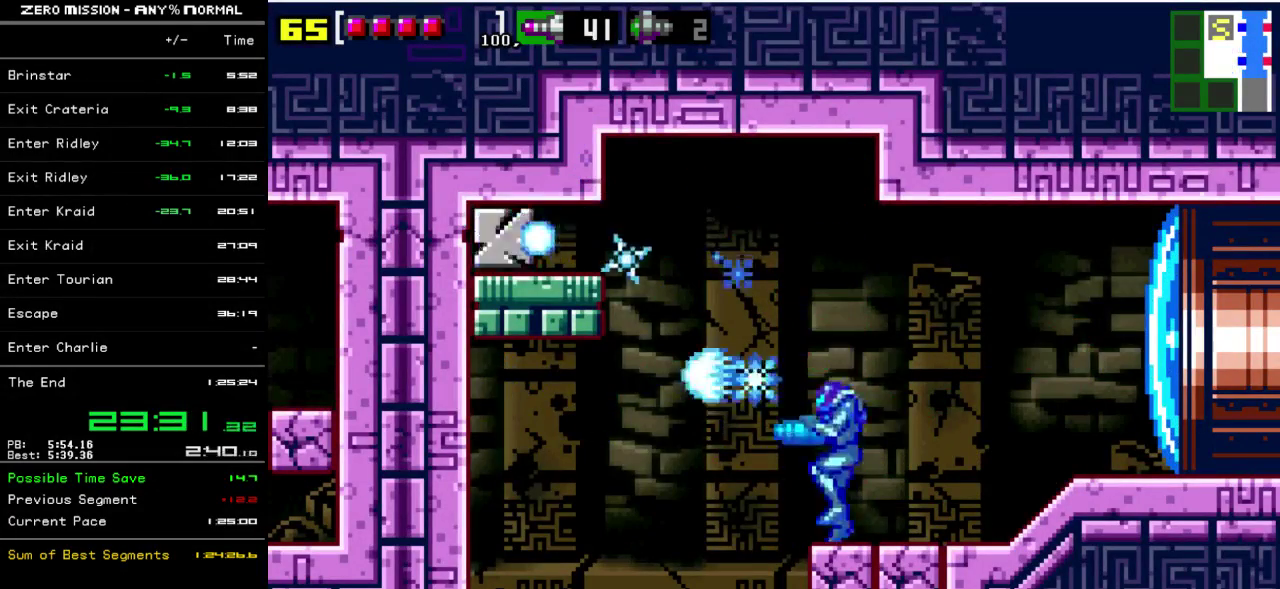
{"buttons": ["B", "DPAD_LEFT"], "events": [[67, "Y", "down"], [133, "Y", "up"], [267, "DPAD_LEFT", "down"], [367, "B", "down"]]}
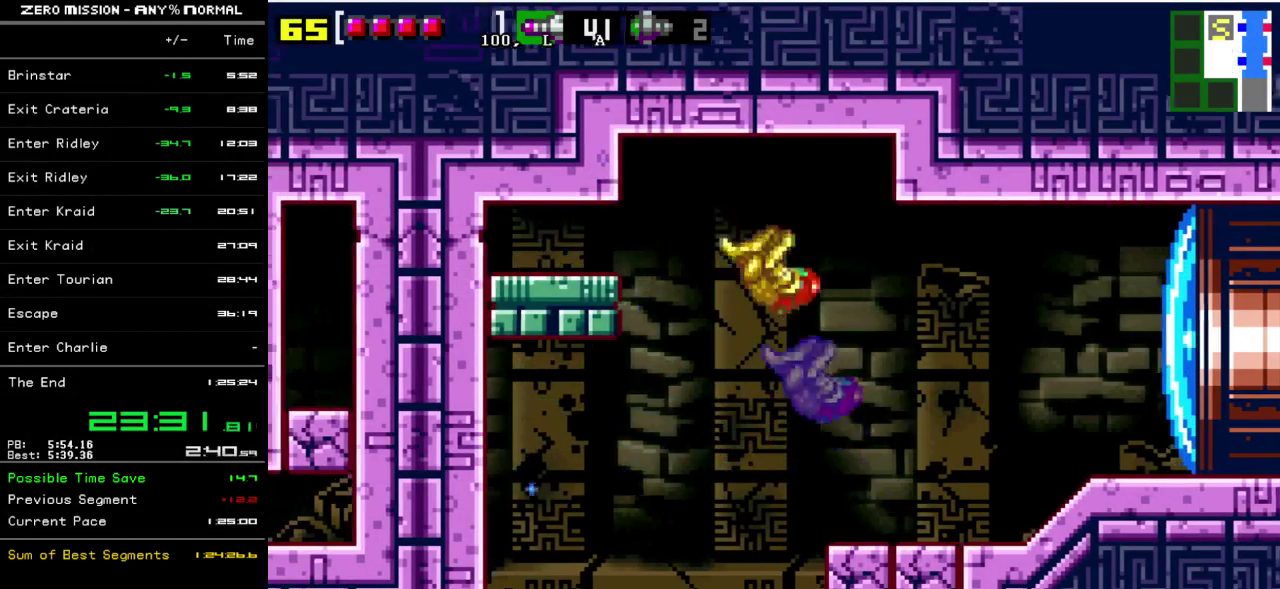
{"buttons": ["B", "DPAD_LEFT"], "events": [[150, "B", "up"], [450, "B", "down"]]}
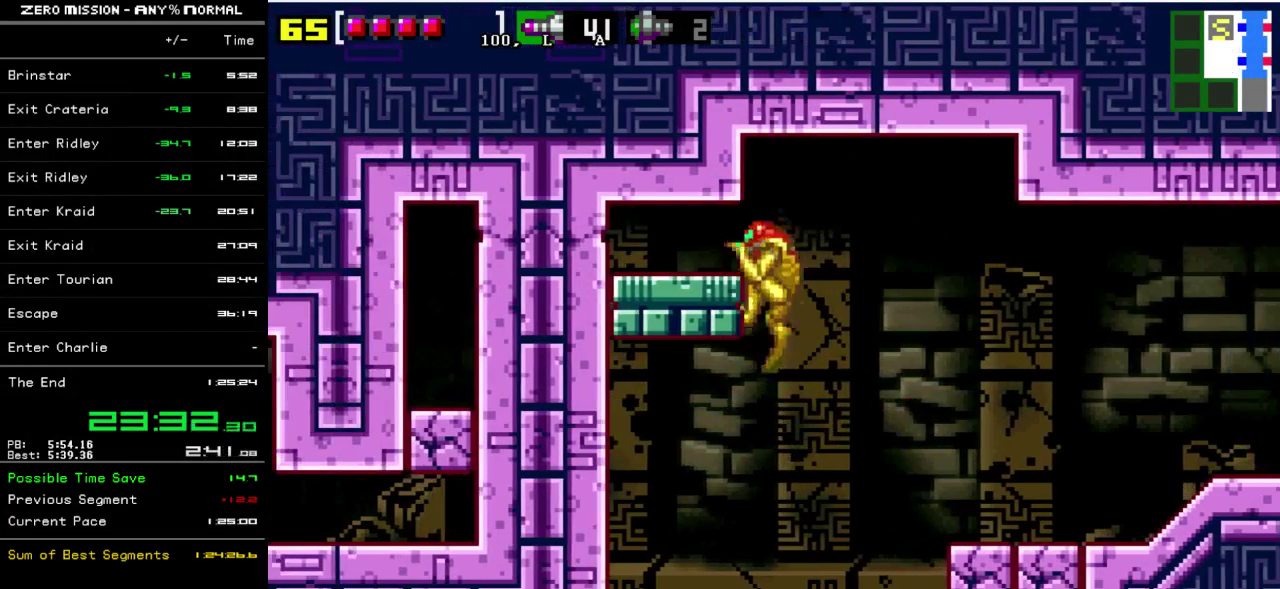
{"buttons": ["Y", "DPAD_LEFT"], "events": [[83, "B", "up"], [483, "Y", "down"]]}
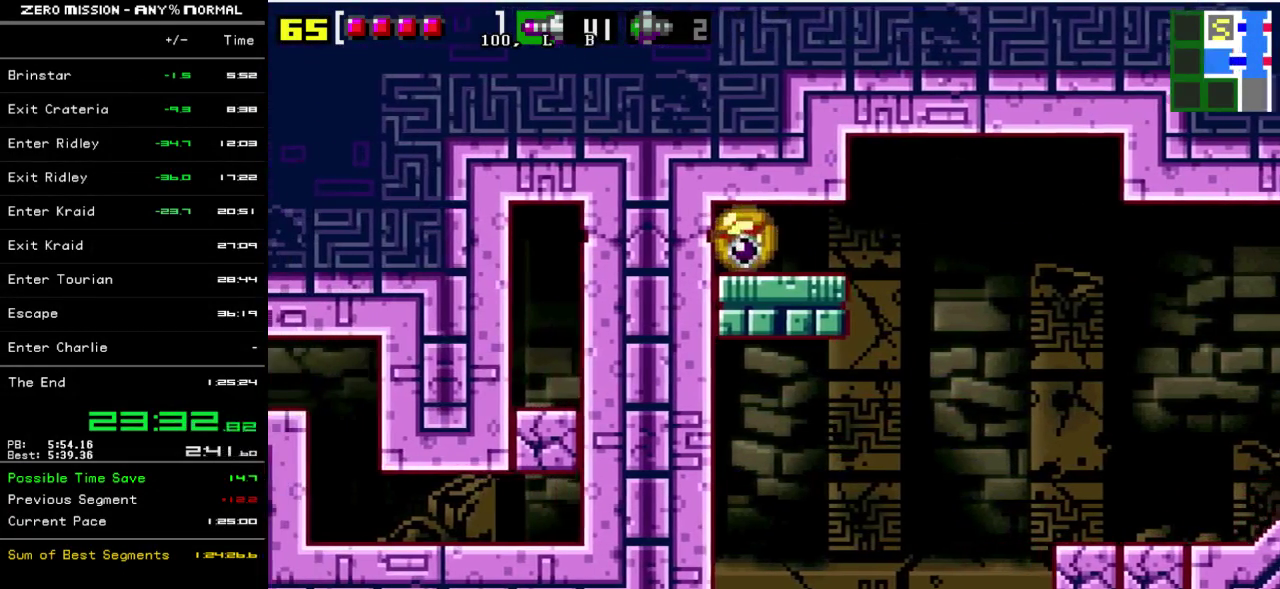
{"buttons": ["DPAD_LEFT"], "events": [[17, "Y", "up"]]}
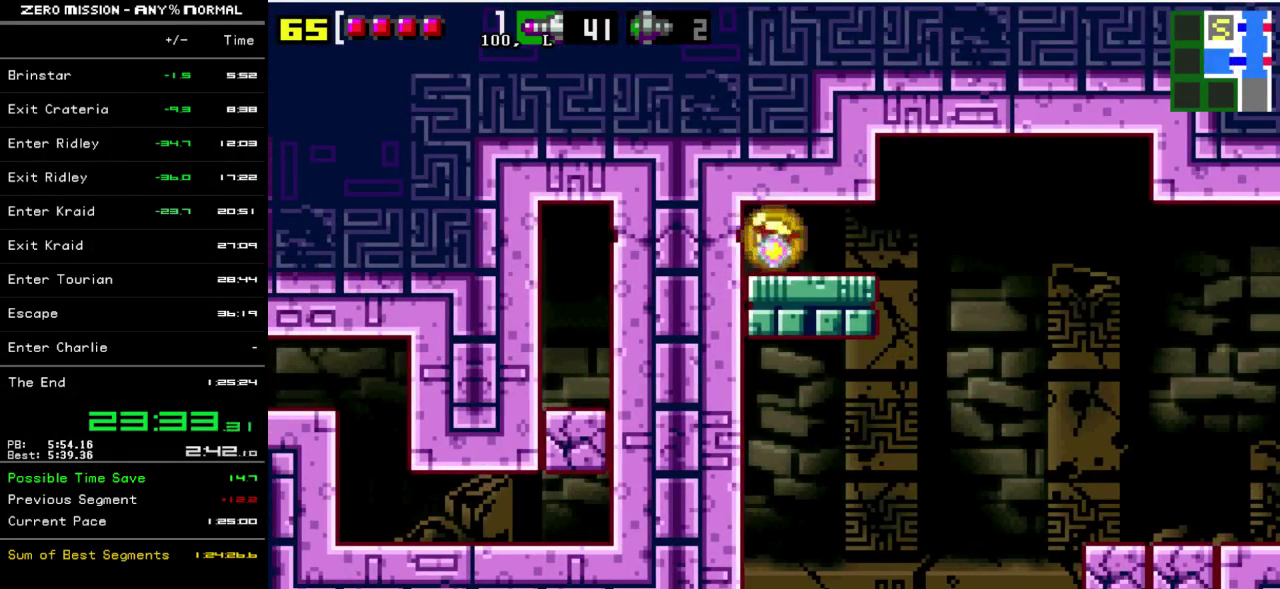
{"buttons": ["DPAD_LEFT"], "events": [[350, "Y", "down"], [417, "Y", "up"]]}
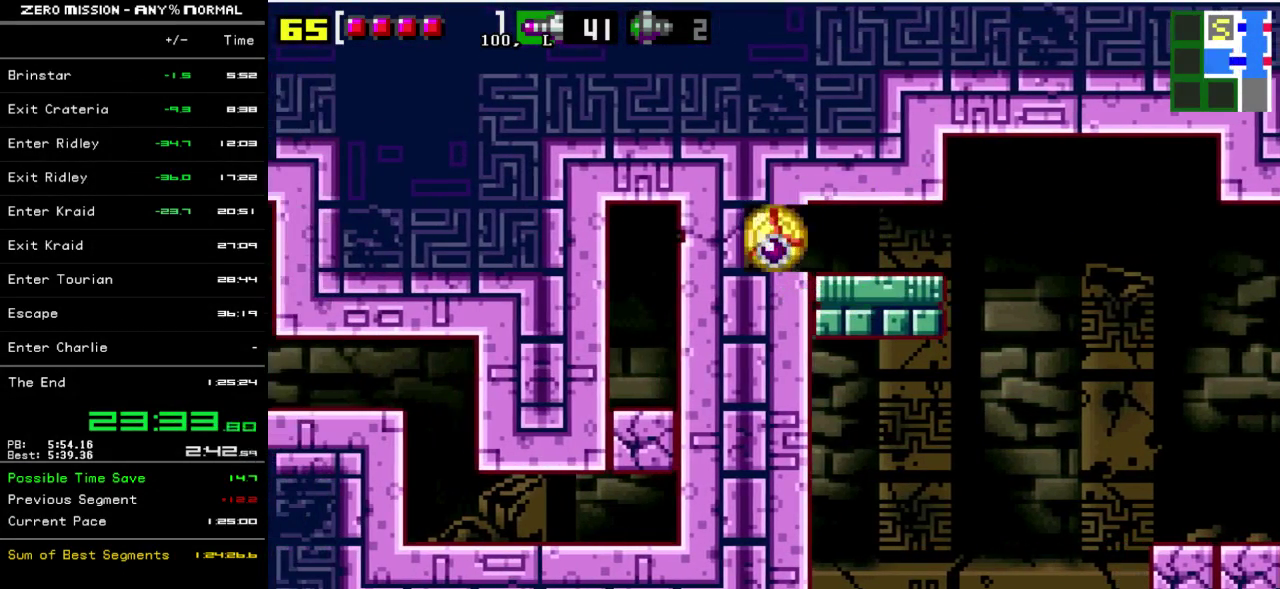
{"buttons": ["DPAD_LEFT"], "events": []}
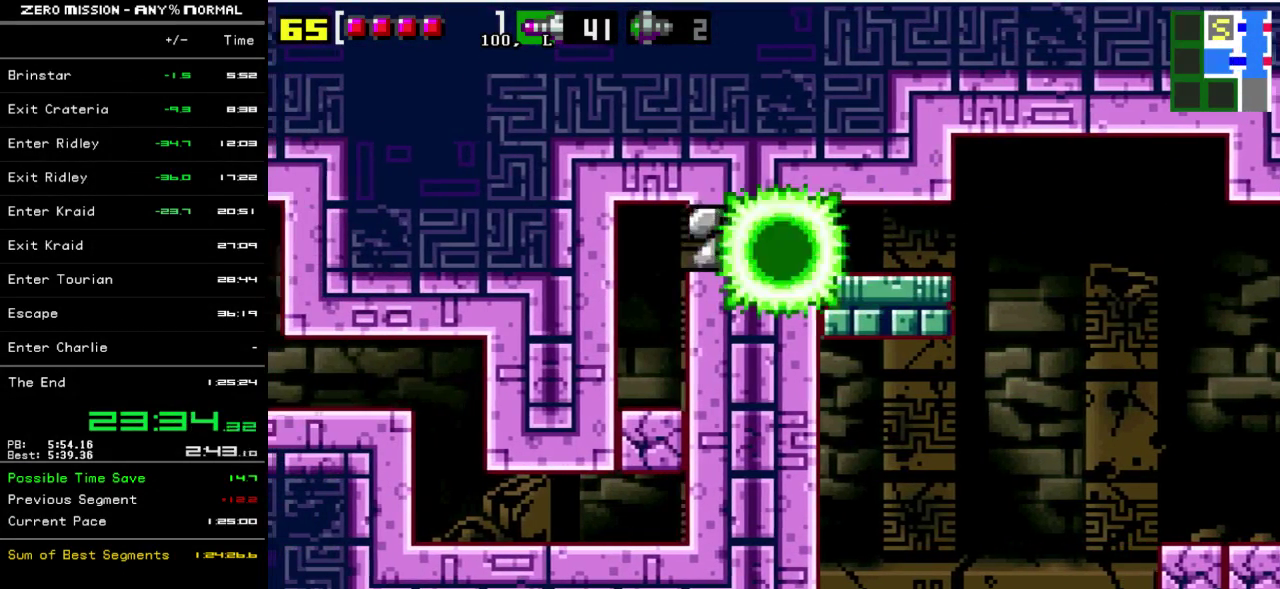
{"buttons": ["Y"], "events": [[400, "DPAD_LEFT", "up"], [500, "Y", "down"]]}
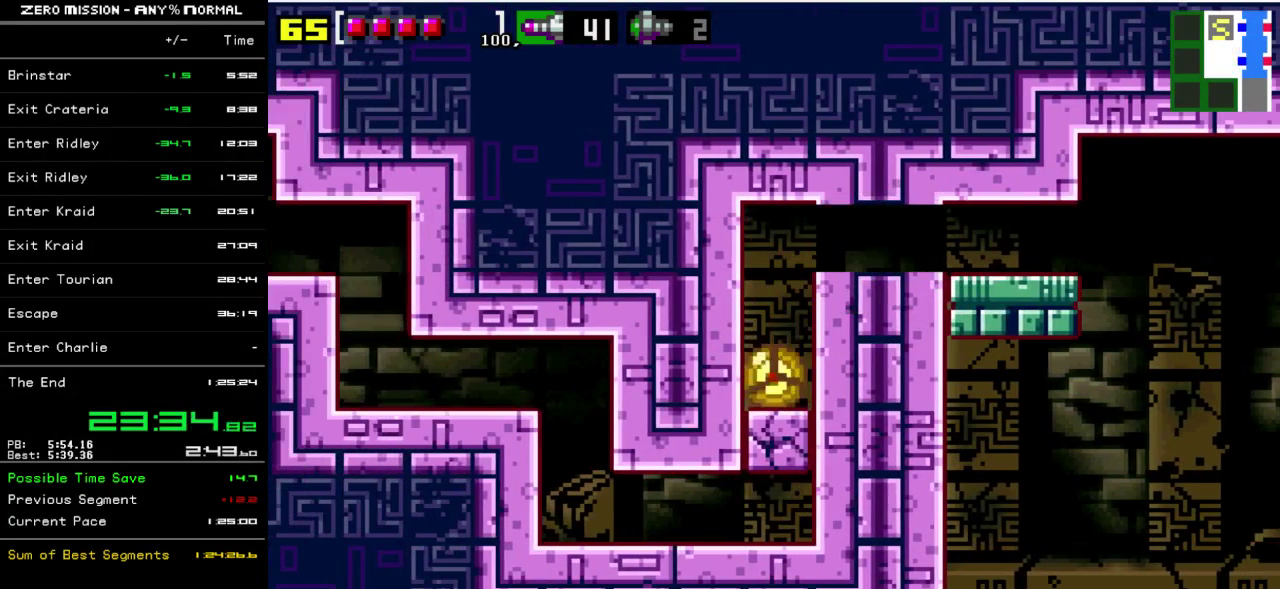
{"buttons": ["B"], "events": [[133, "Y", "up"], [467, "B", "down"]]}
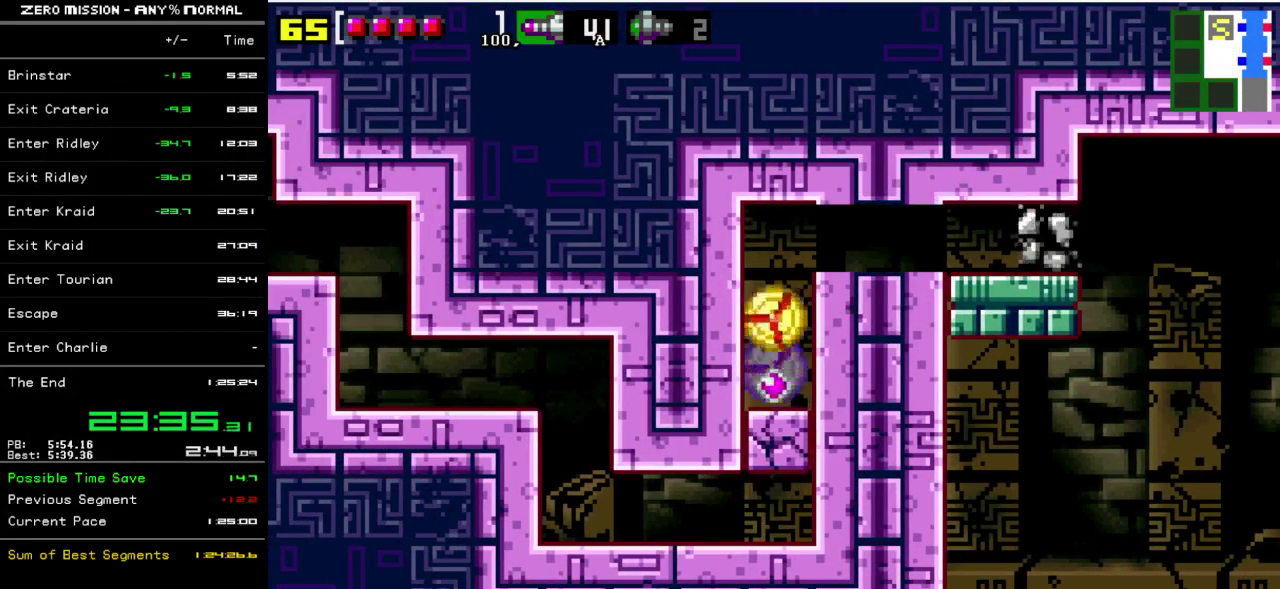
{"buttons": ["DPAD_LEFT"], "events": [[133, "B", "up"], [467, "DPAD_LEFT", "down"]]}